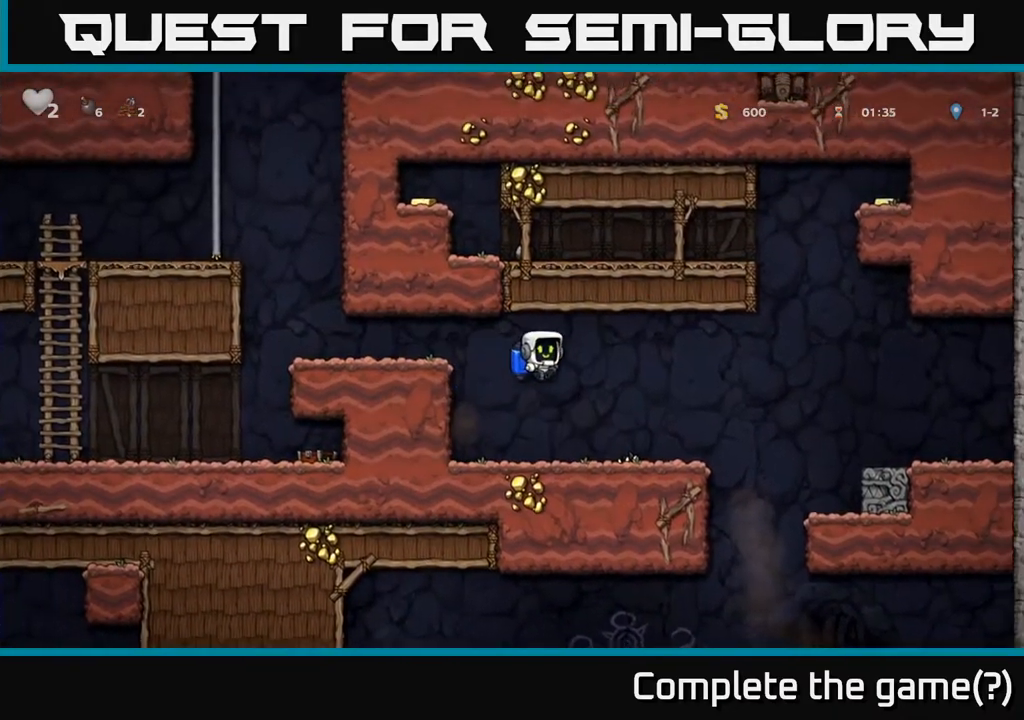
Gameplay with a controller (Xbox layout); each line is a JSON object with the inputs held at the frame after it. "events" lists button and stick changes between this image and that frame as [ms after this image, input, new state], when the widget could be followed in between.
{"buttons": ["DPAD_RIGHT"], "left_stick": "center", "right_stick": "center", "events": [[367, "A", "down"], [450, "A", "up"]]}
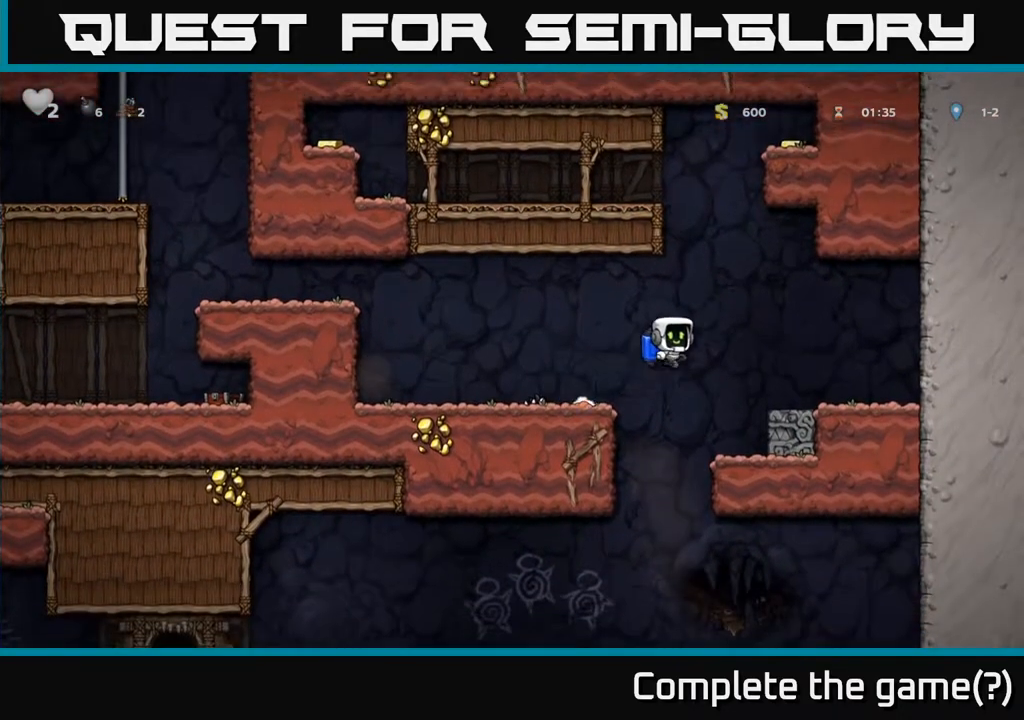
{"buttons": ["A"], "left_stick": "center", "right_stick": "center", "events": [[17, "A", "down"], [150, "DPAD_RIGHT", "up"], [183, "DPAD_LEFT", "down"], [333, "DPAD_LEFT", "up"]]}
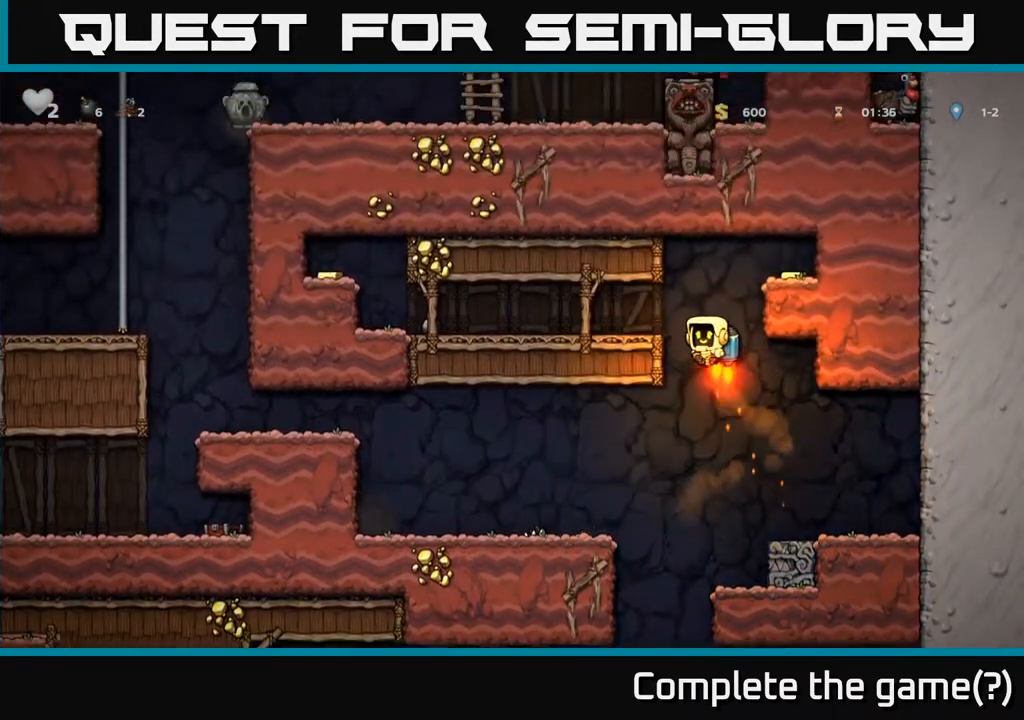
{"buttons": ["DPAD_RIGHT"], "left_stick": "center", "right_stick": "center", "events": [[33, "DPAD_LEFT", "down"], [133, "DPAD_LEFT", "up"], [167, "DPAD_RIGHT", "down"], [350, "A", "up"]]}
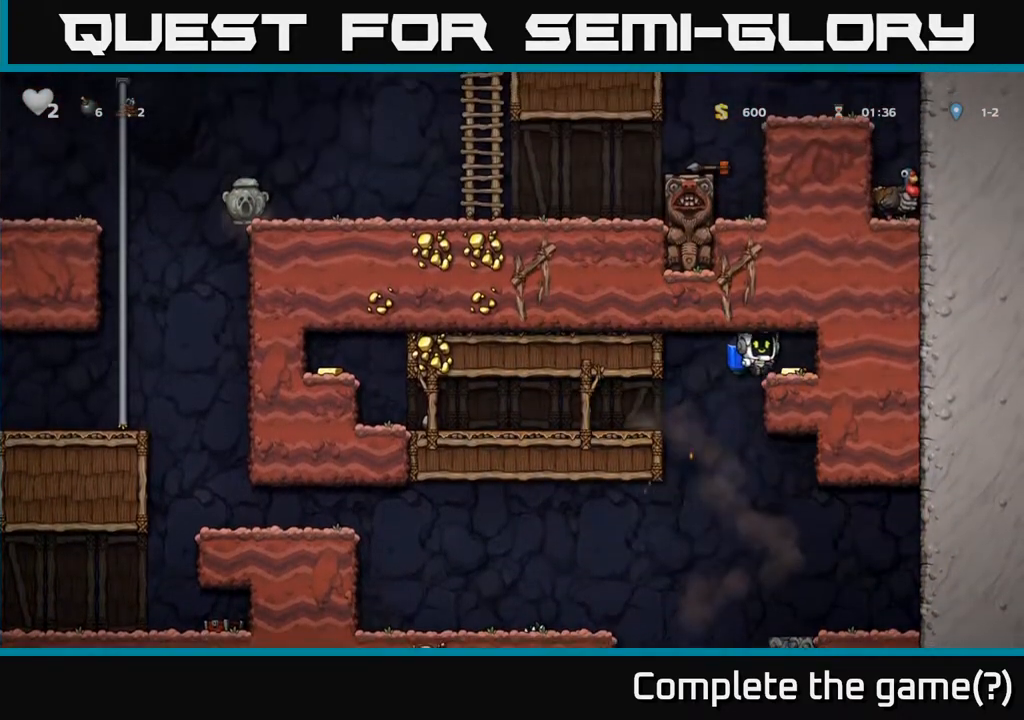
{"buttons": ["DPAD_LEFT"], "left_stick": "center", "right_stick": "center", "events": [[50, "A", "down"], [100, "A", "up"], [267, "DPAD_RIGHT", "up"], [317, "DPAD_LEFT", "down"]]}
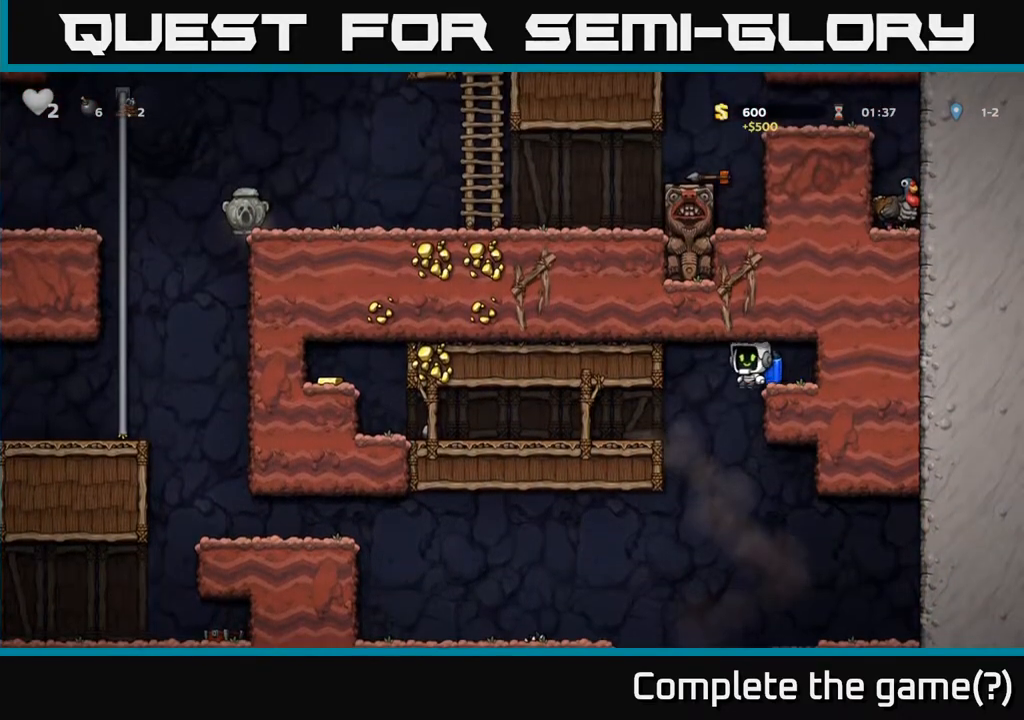
{"buttons": ["DPAD_LEFT"], "left_stick": "center", "right_stick": "center", "events": []}
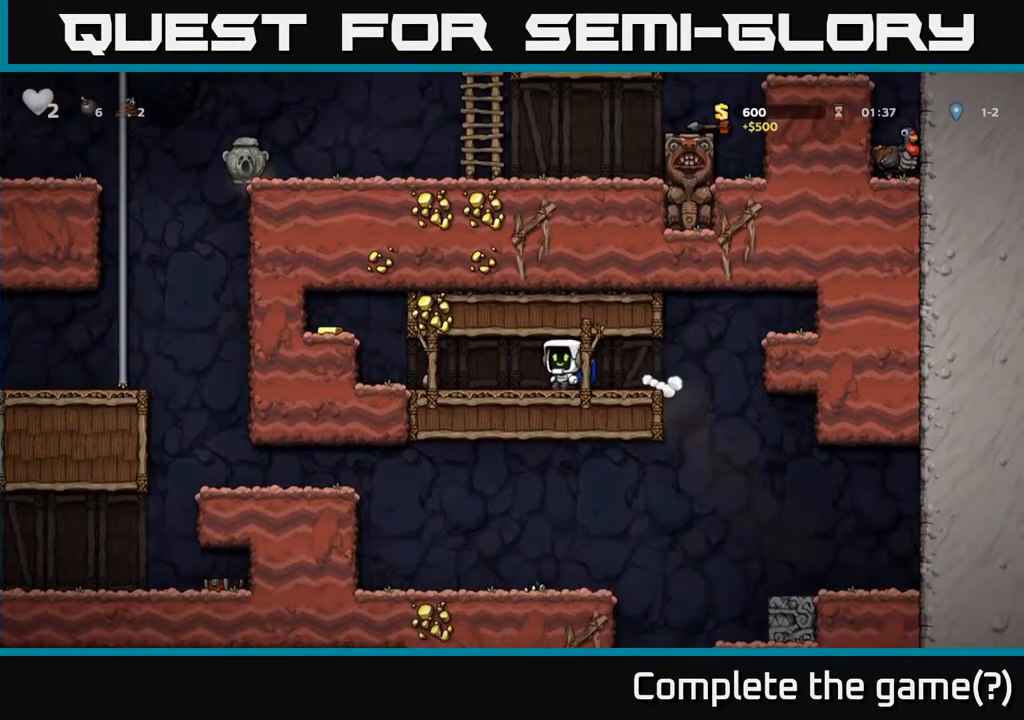
{"buttons": ["DPAD_LEFT"], "left_stick": "center", "right_stick": "center", "events": [[367, "A", "down"], [500, "A", "up"]]}
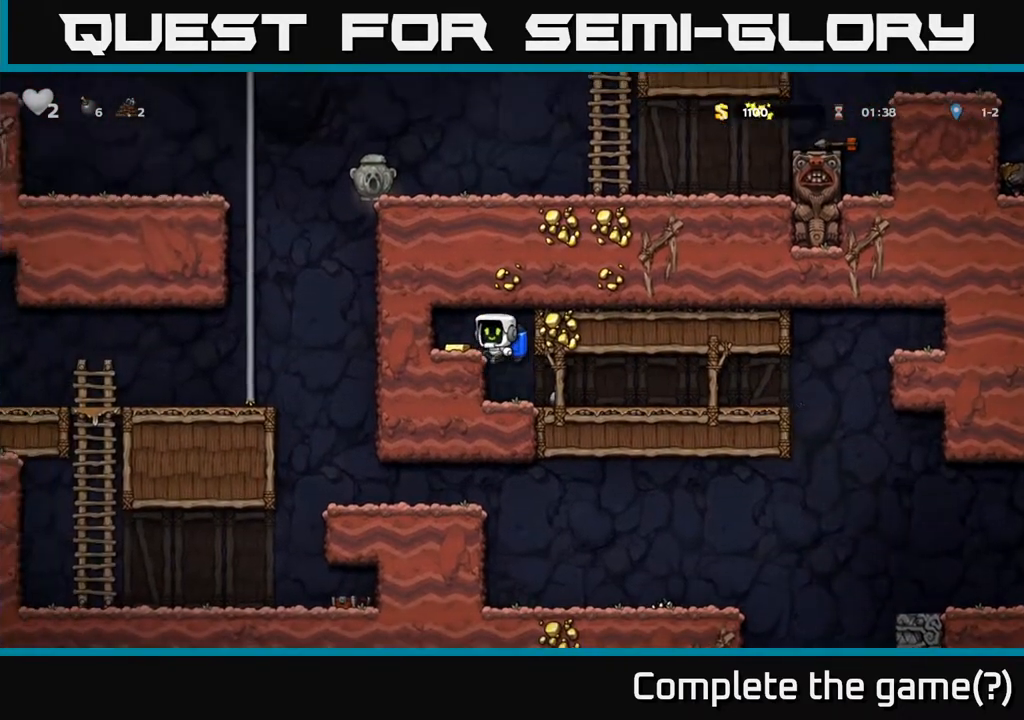
{"buttons": [], "left_stick": "center", "right_stick": "center", "events": [[150, "DPAD_LEFT", "up"], [200, "DPAD_RIGHT", "down"], [417, "DPAD_RIGHT", "up"]]}
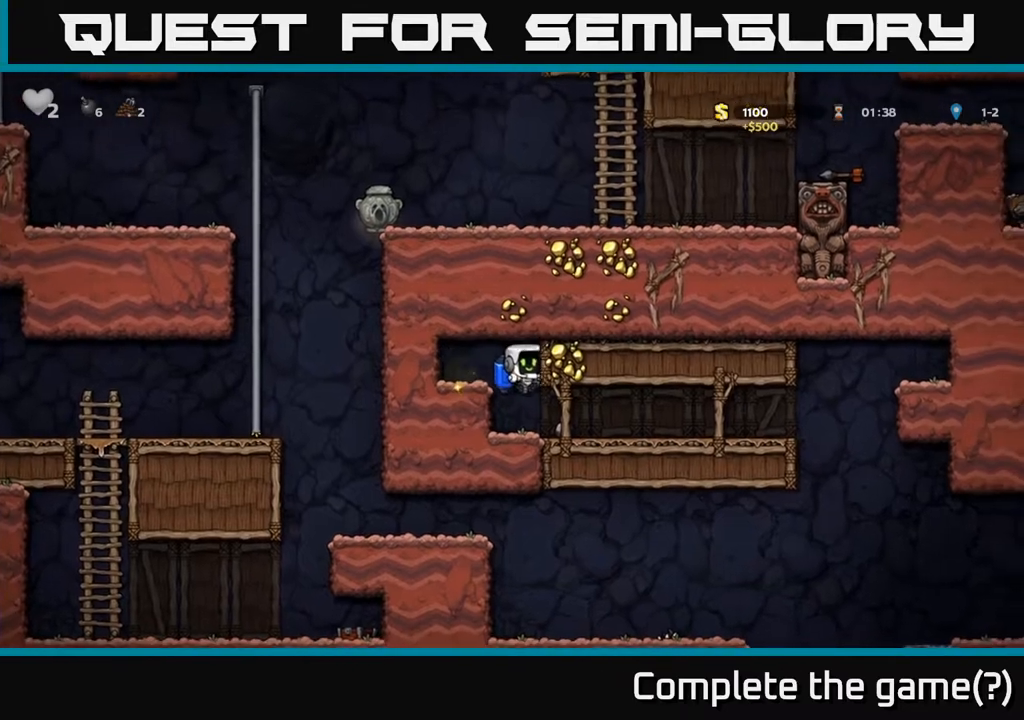
{"buttons": ["DPAD_RIGHT"], "left_stick": "center", "right_stick": "center", "events": [[183, "DPAD_RIGHT", "down"]]}
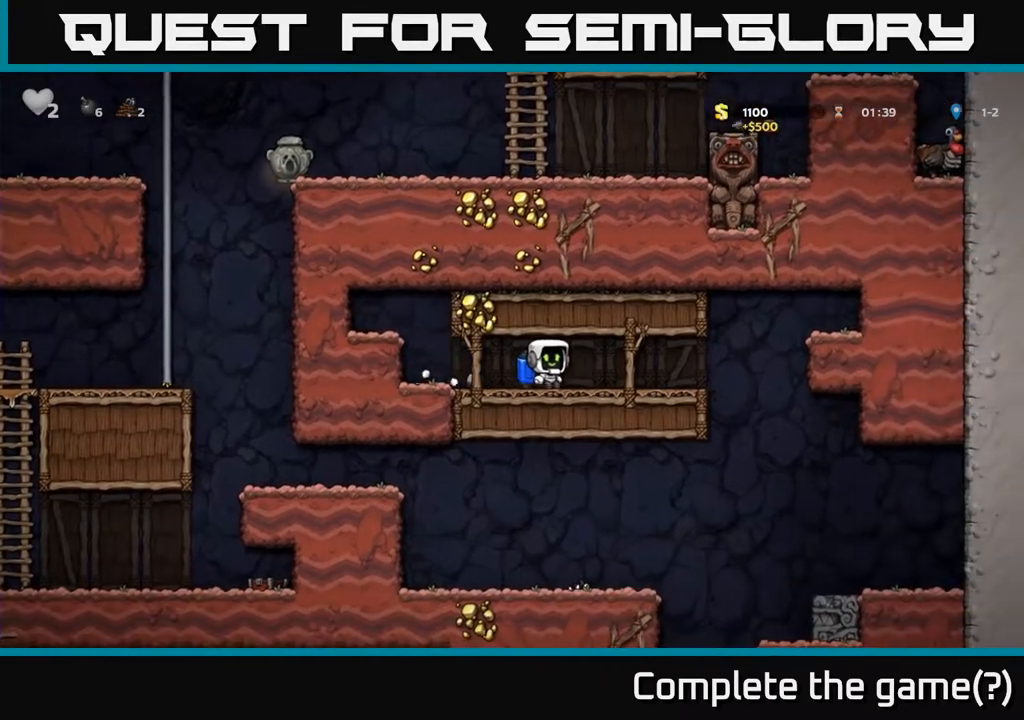
{"buttons": [], "left_stick": "center", "right_stick": "center", "events": [[433, "DPAD_RIGHT", "up"]]}
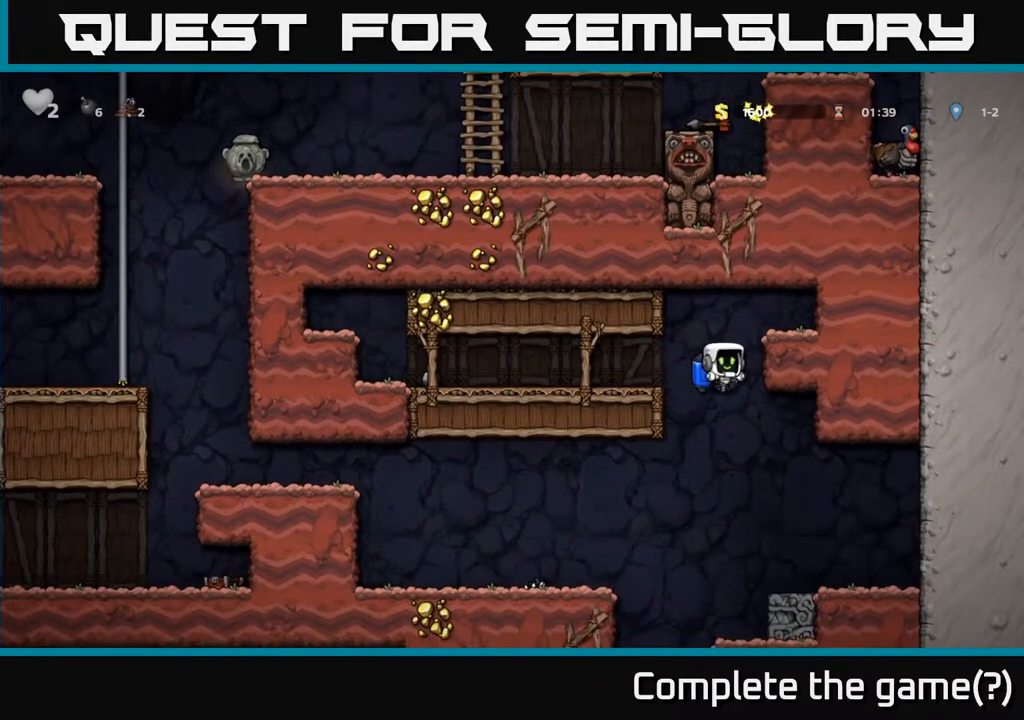
{"buttons": ["DPAD_LEFT"], "left_stick": "center", "right_stick": "center", "events": [[33, "DPAD_LEFT", "down"], [350, "A", "down"], [483, "A", "up"]]}
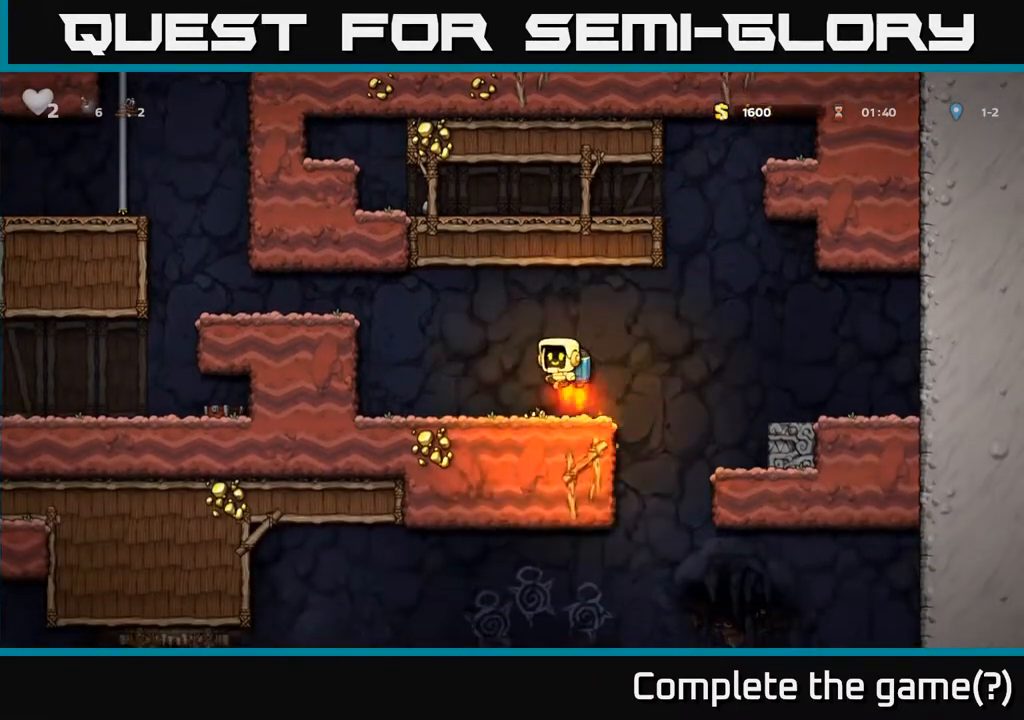
{"buttons": ["DPAD_LEFT"], "left_stick": "center", "right_stick": "center", "events": [[50, "A", "down"], [133, "A", "up"], [267, "A", "down"], [400, "A", "up"]]}
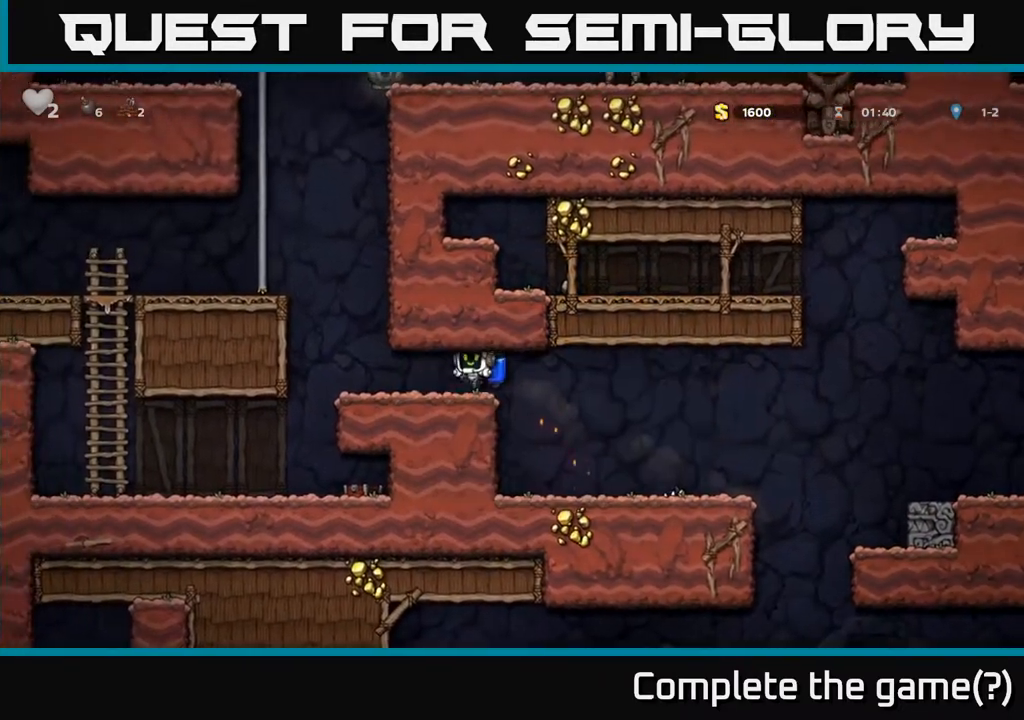
{"buttons": ["A", "DPAD_RIGHT"], "left_stick": "center", "right_stick": "center", "events": [[167, "A", "down"], [283, "A", "up"], [283, "DPAD_LEFT", "up"], [317, "A", "down"], [350, "DPAD_RIGHT", "down"]]}
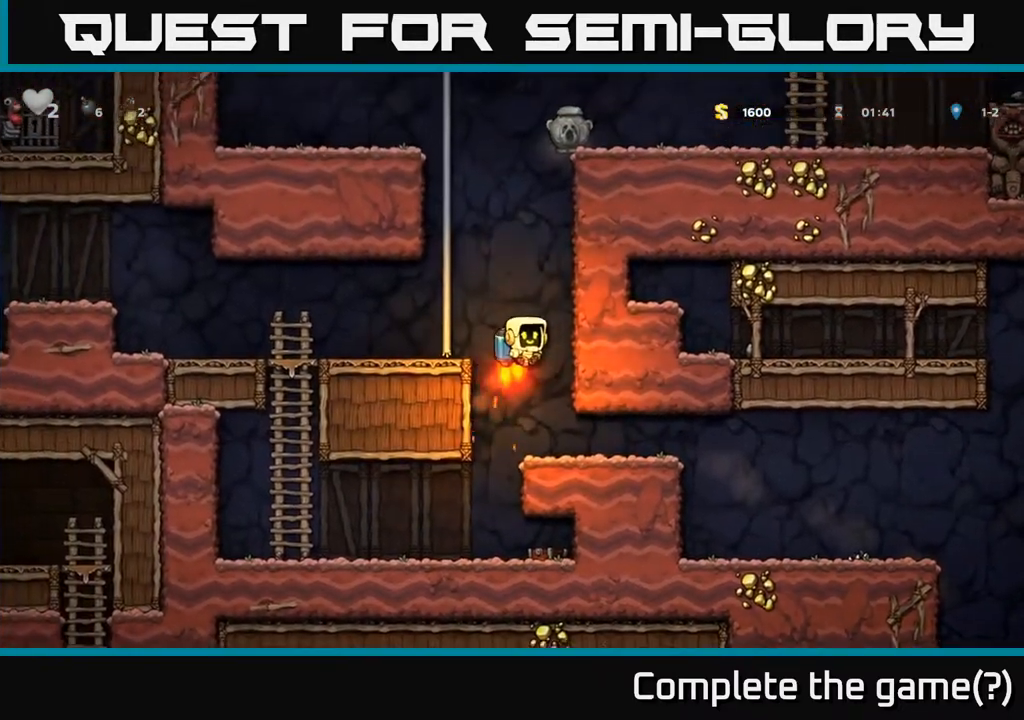
{"buttons": [], "left_stick": "center", "right_stick": "center", "events": [[200, "DPAD_RIGHT", "up"], [500, "A", "up"]]}
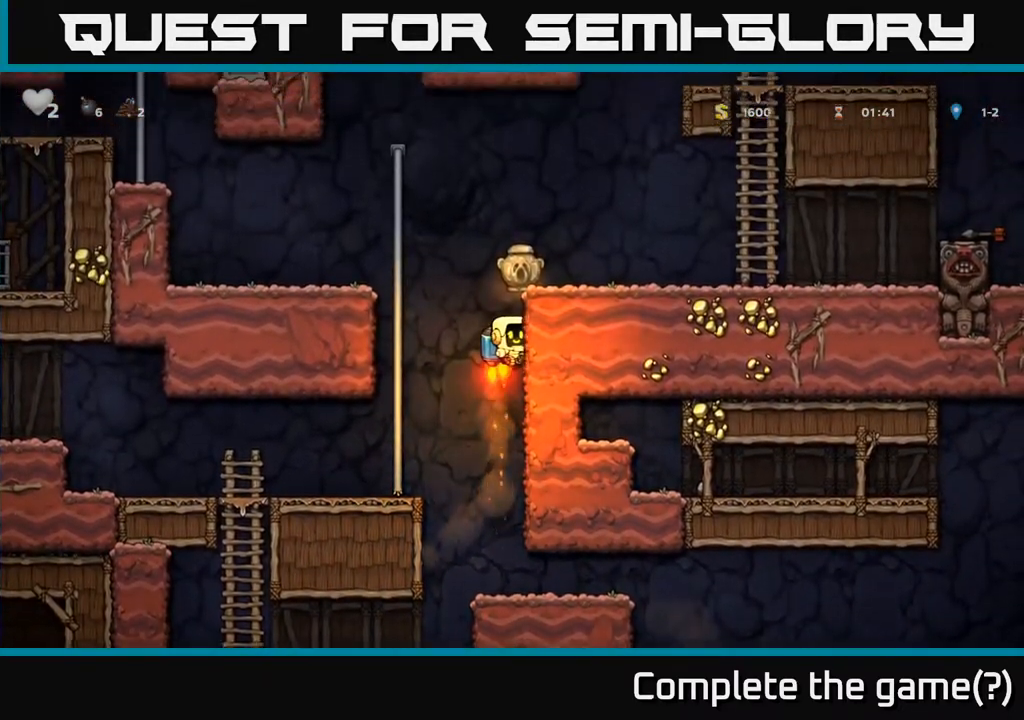
{"buttons": ["DPAD_RIGHT"], "left_stick": "center", "right_stick": "center", "events": [[67, "DPAD_LEFT", "down"], [167, "A", "down"], [217, "DPAD_LEFT", "up"], [267, "DPAD_RIGHT", "down"], [467, "A", "up"]]}
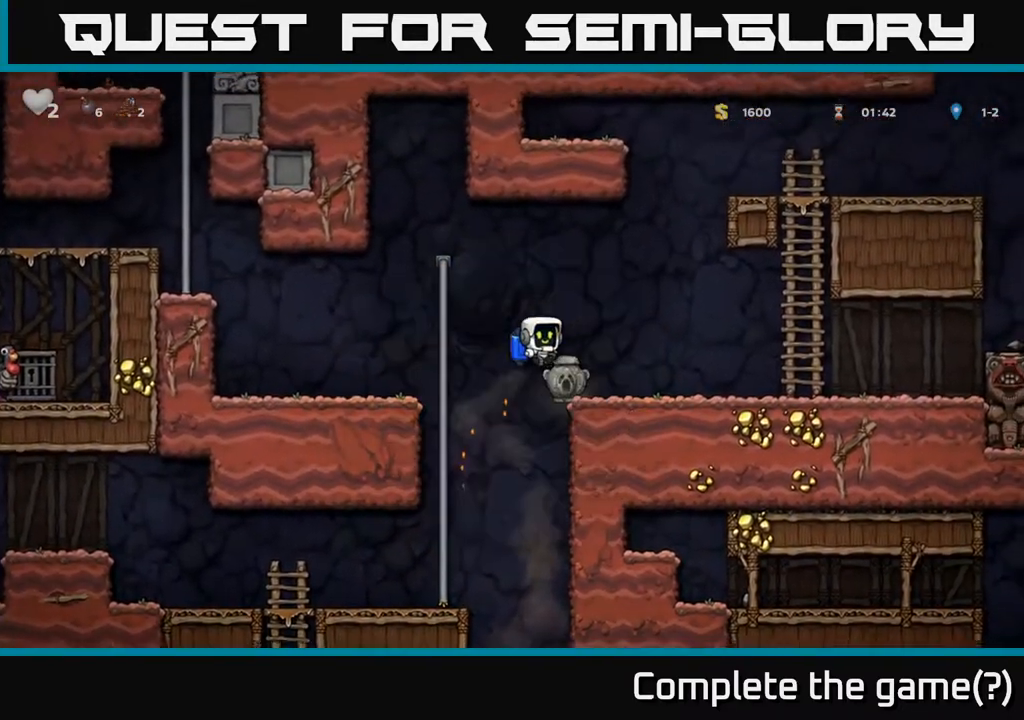
{"buttons": [], "left_stick": "center", "right_stick": "center", "events": [[433, "DPAD_RIGHT", "up"]]}
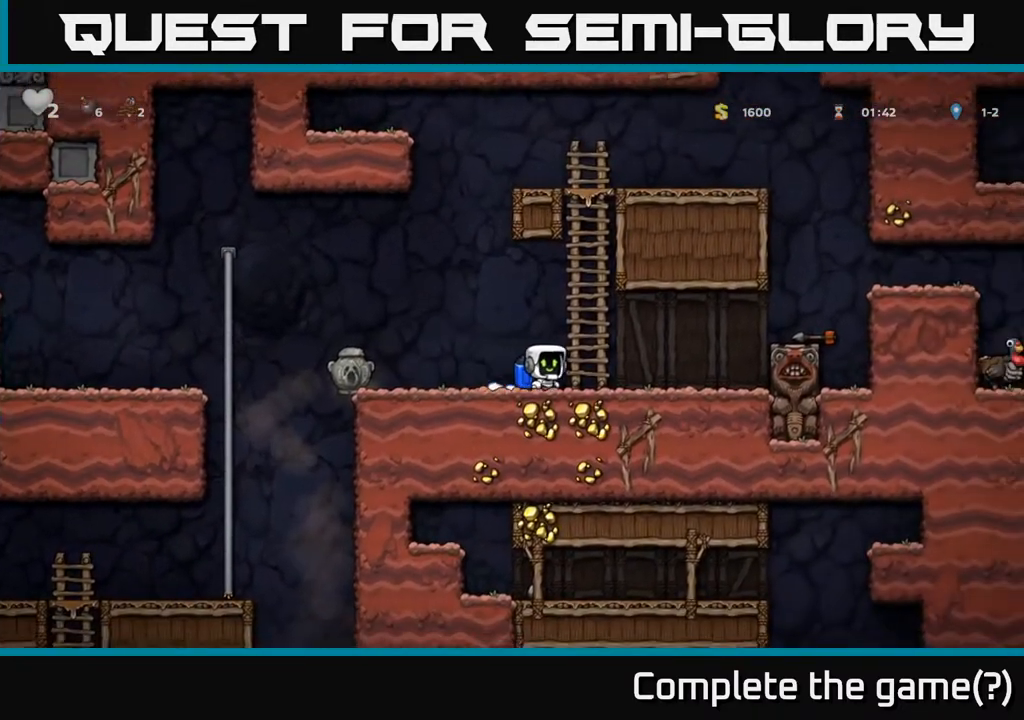
{"buttons": [], "left_stick": "center", "right_stick": "center", "events": []}
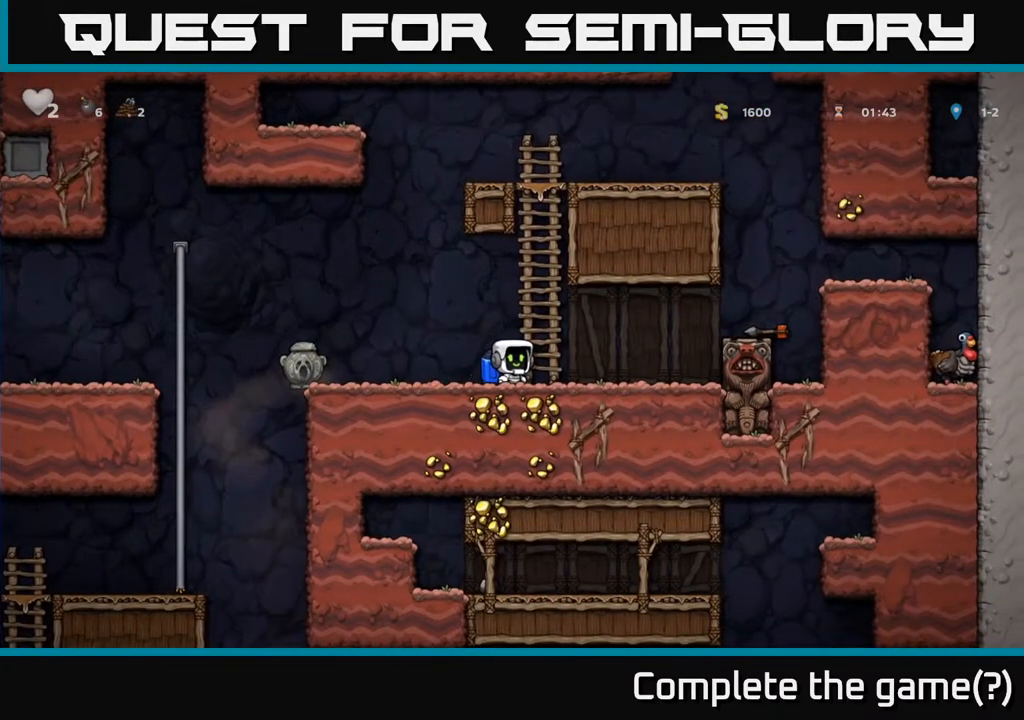
{"buttons": ["A", "DPAD_RIGHT"], "left_stick": "center", "right_stick": "center", "events": [[200, "DPAD_RIGHT", "down"], [400, "A", "down"]]}
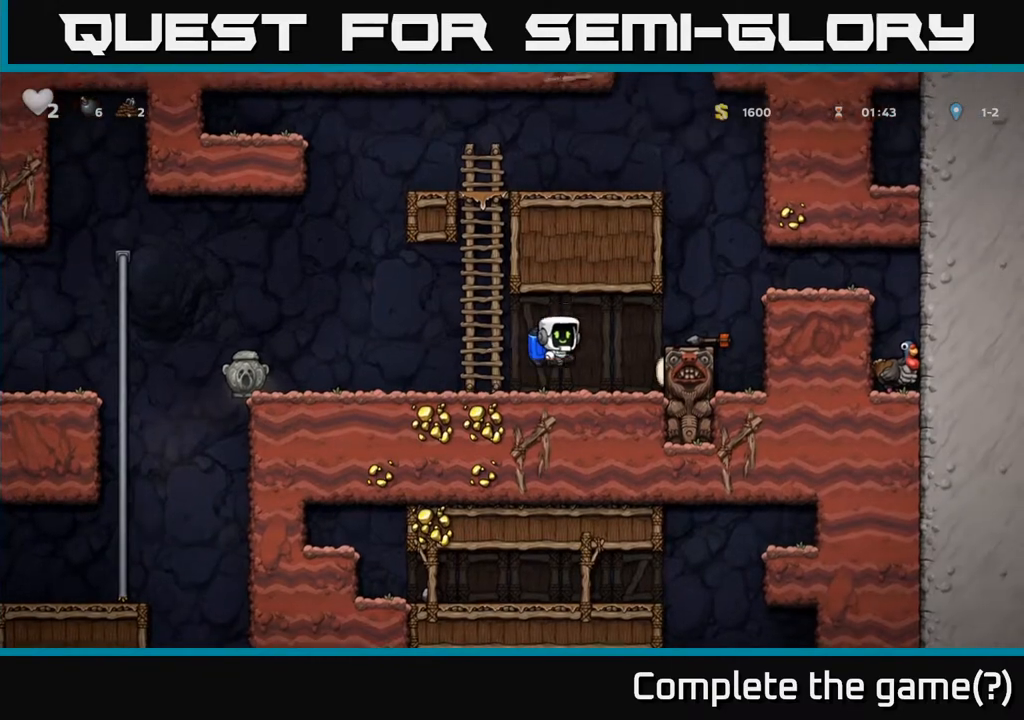
{"buttons": ["DPAD_RIGHT"], "left_stick": "center", "right_stick": "center", "events": [[33, "A", "up"], [100, "A", "down"], [200, "A", "up"], [283, "A", "down"], [383, "A", "up"]]}
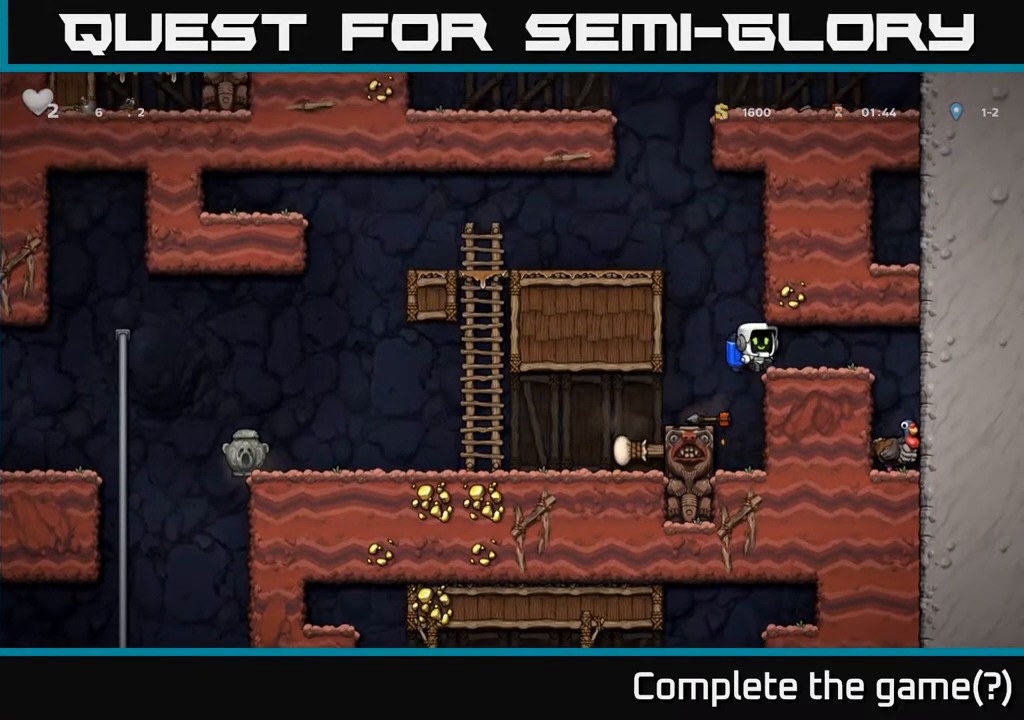
{"buttons": [], "left_stick": "center", "right_stick": "center", "events": [[417, "DPAD_RIGHT", "up"]]}
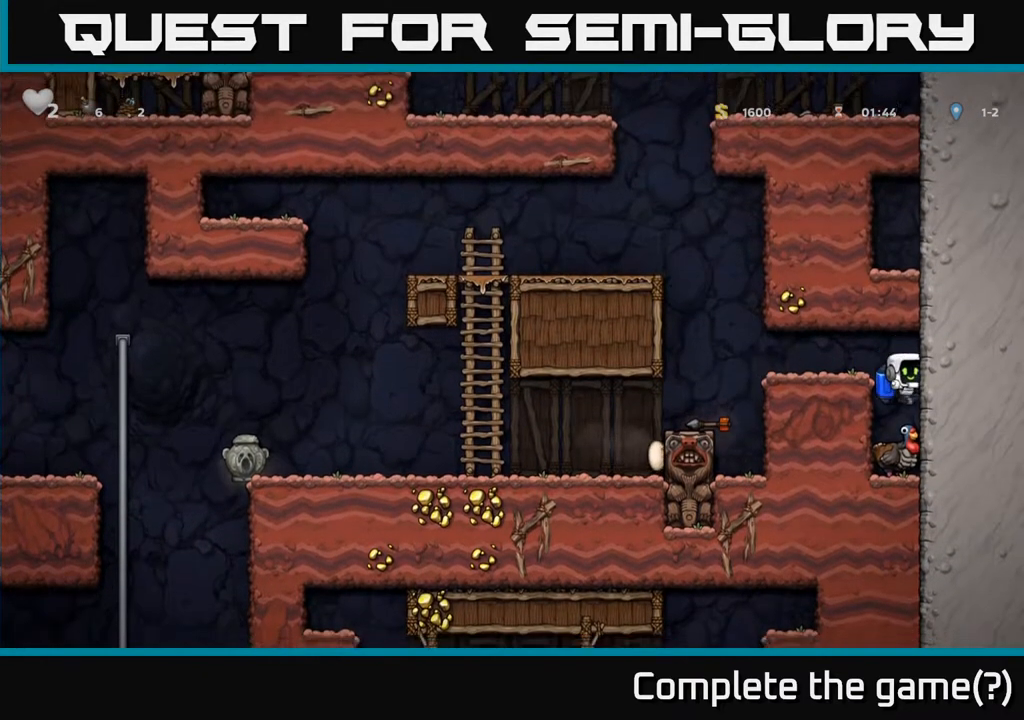
{"buttons": ["DPAD_DOWN"], "left_stick": "center", "right_stick": "center", "events": [[167, "DPAD_DOWN", "down"]]}
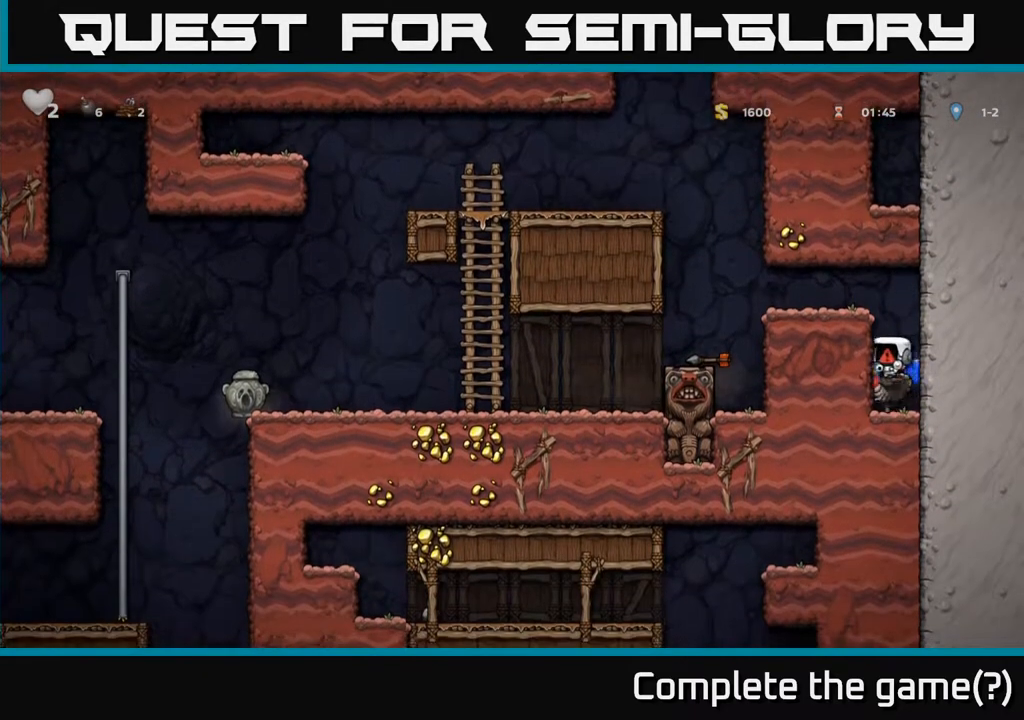
{"buttons": [], "left_stick": "center", "right_stick": "center", "events": [[117, "DPAD_DOWN", "up"]]}
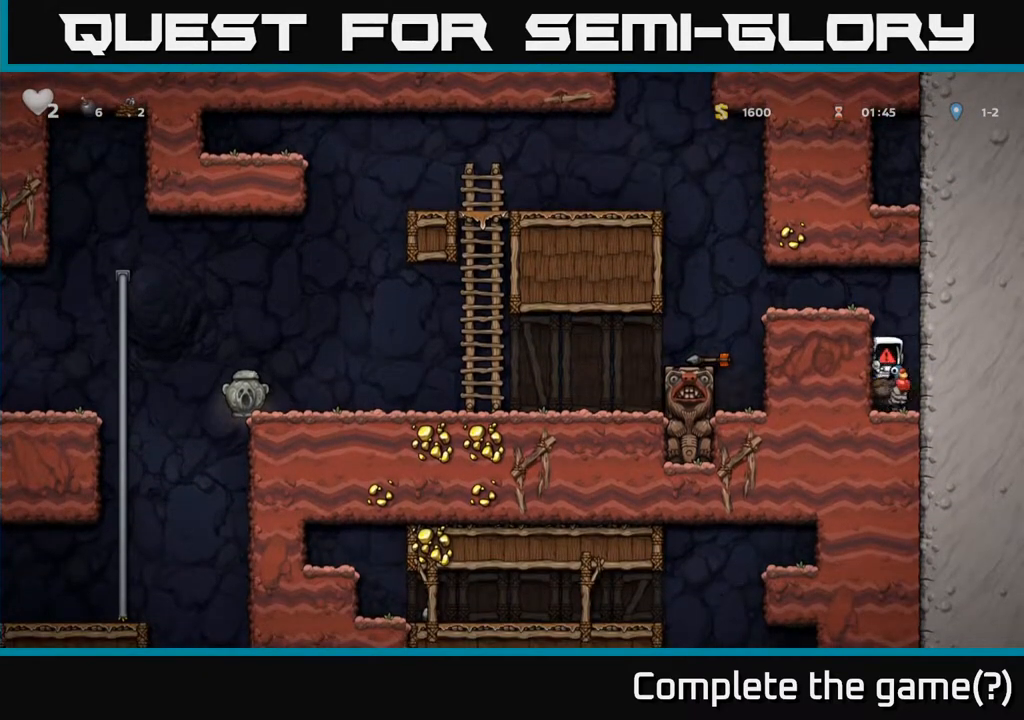
{"buttons": [], "left_stick": "center", "right_stick": "center", "events": []}
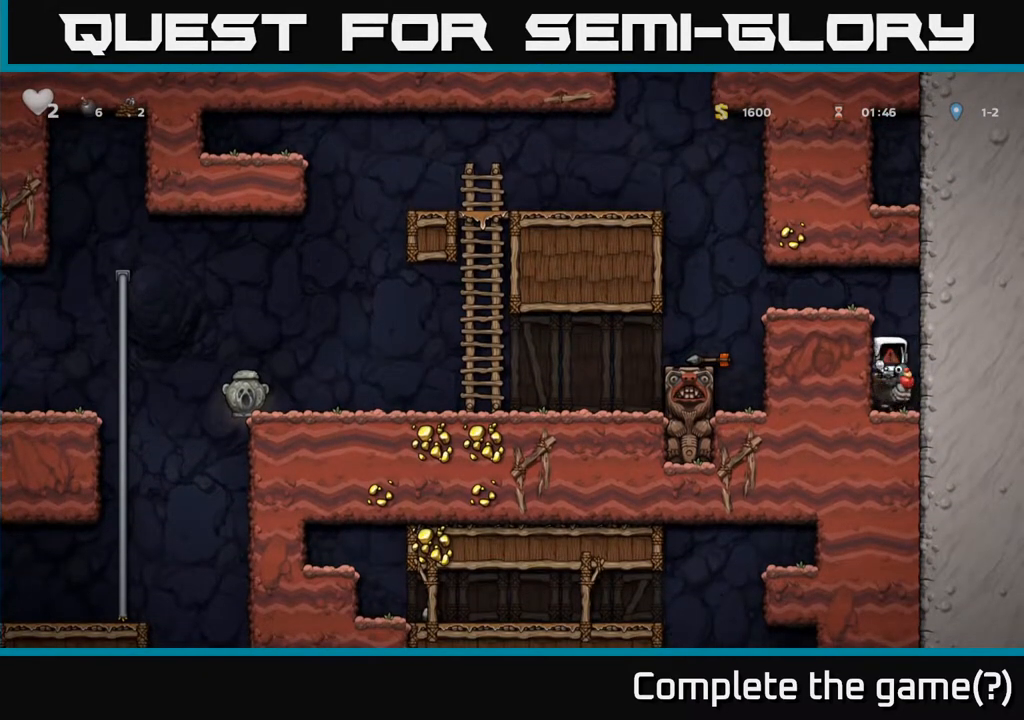
{"buttons": [], "left_stick": "center", "right_stick": "center", "events": []}
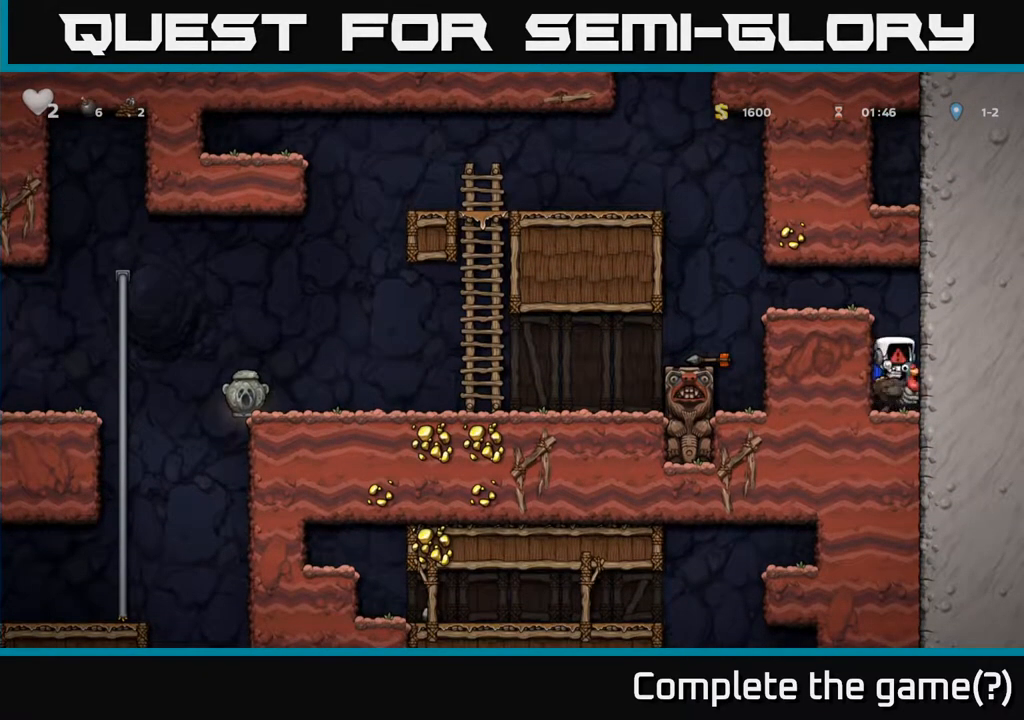
{"buttons": [], "left_stick": "center", "right_stick": "center", "events": []}
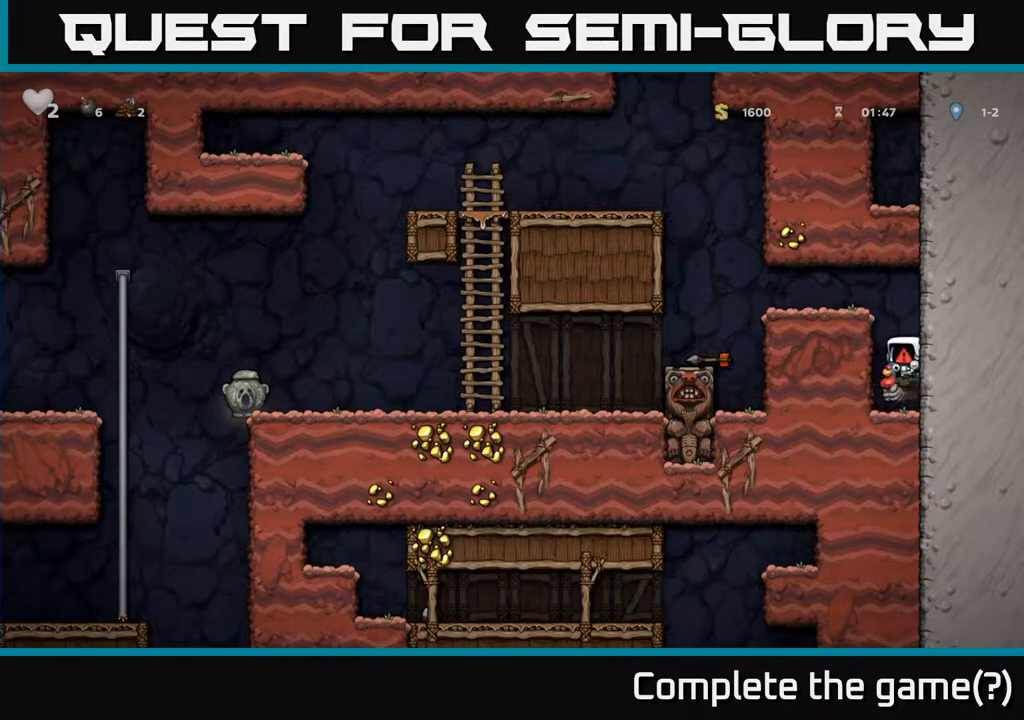
{"buttons": [], "left_stick": "center", "right_stick": "center", "events": []}
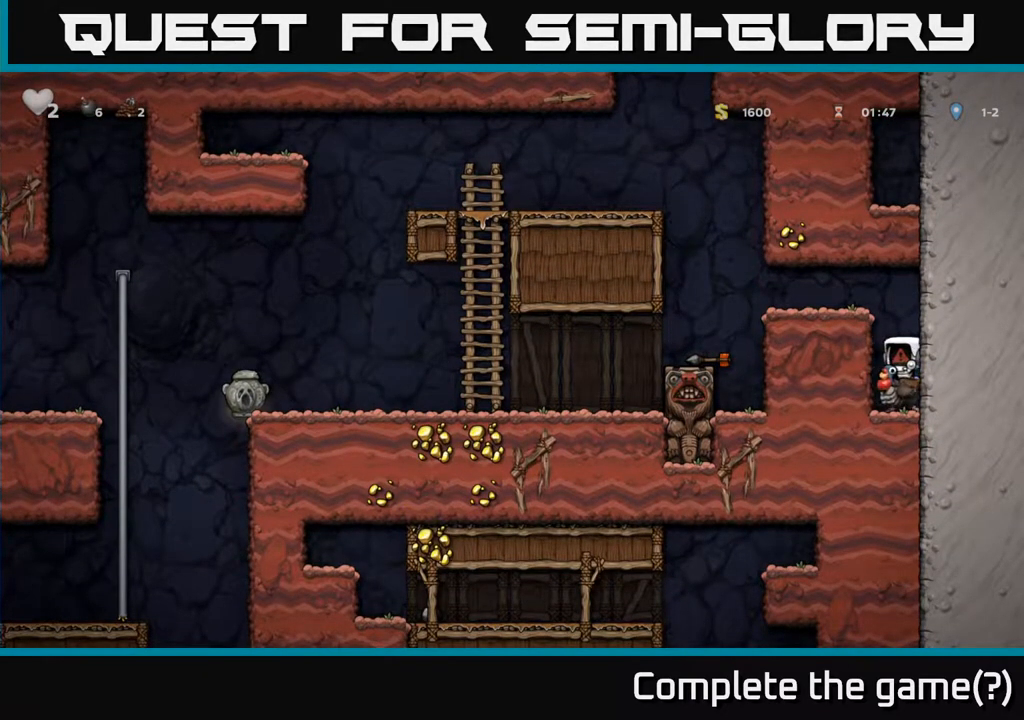
{"buttons": [], "left_stick": "center", "right_stick": "center", "events": []}
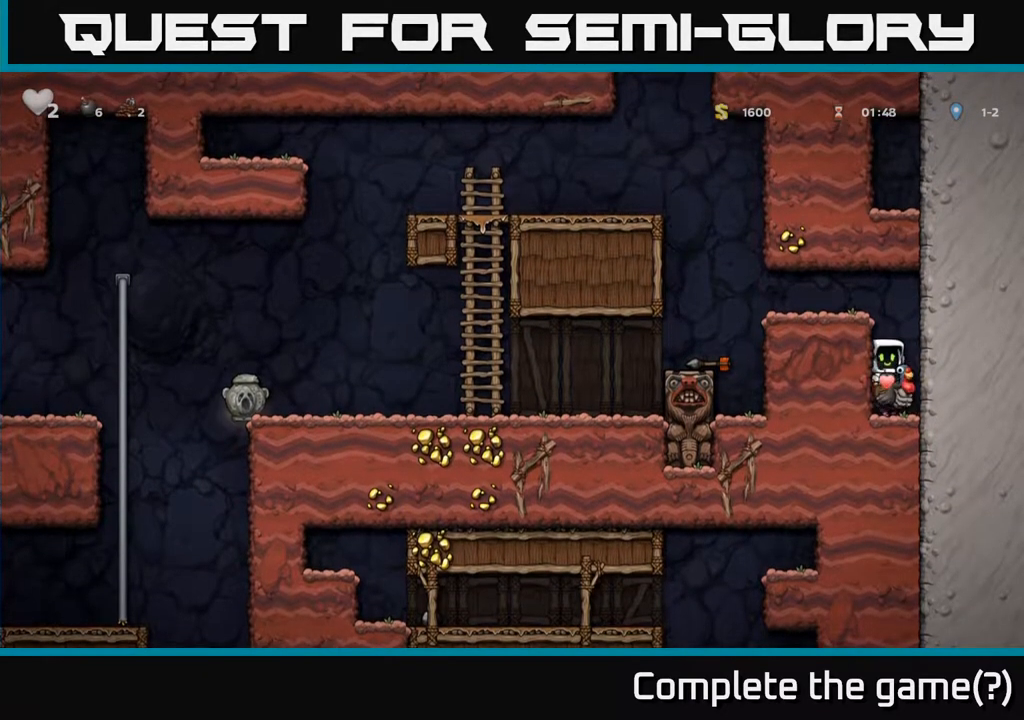
{"buttons": ["A", "DPAD_LEFT"], "left_stick": "center", "right_stick": "center", "events": [[17, "DPAD_LEFT", "down"], [67, "A", "down"], [233, "A", "up"], [467, "A", "down"]]}
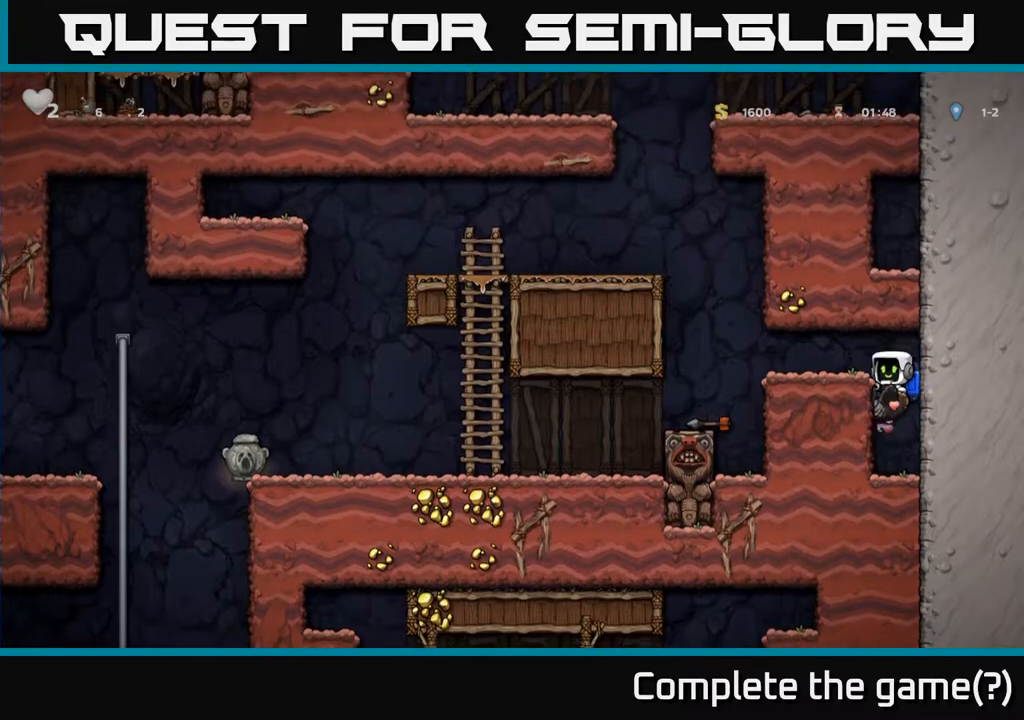
{"buttons": ["DPAD_LEFT"], "left_stick": "center", "right_stick": "center", "events": [[117, "A", "up"]]}
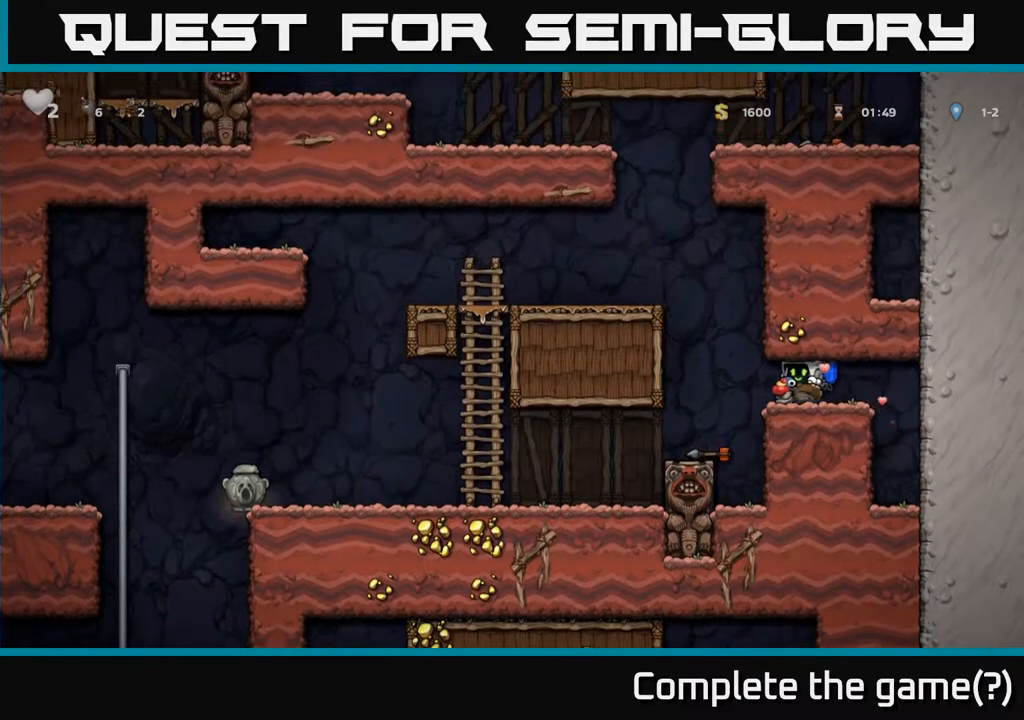
{"buttons": ["DPAD_LEFT"], "left_stick": "center", "right_stick": "center", "events": []}
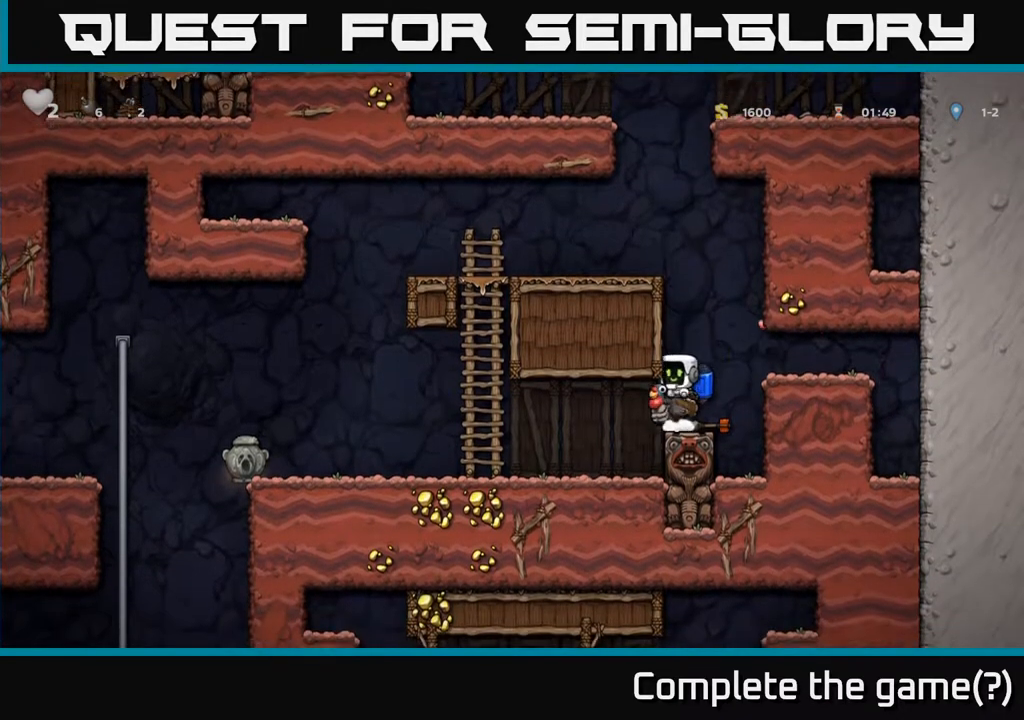
{"buttons": ["DPAD_LEFT"], "left_stick": "center", "right_stick": "center", "events": []}